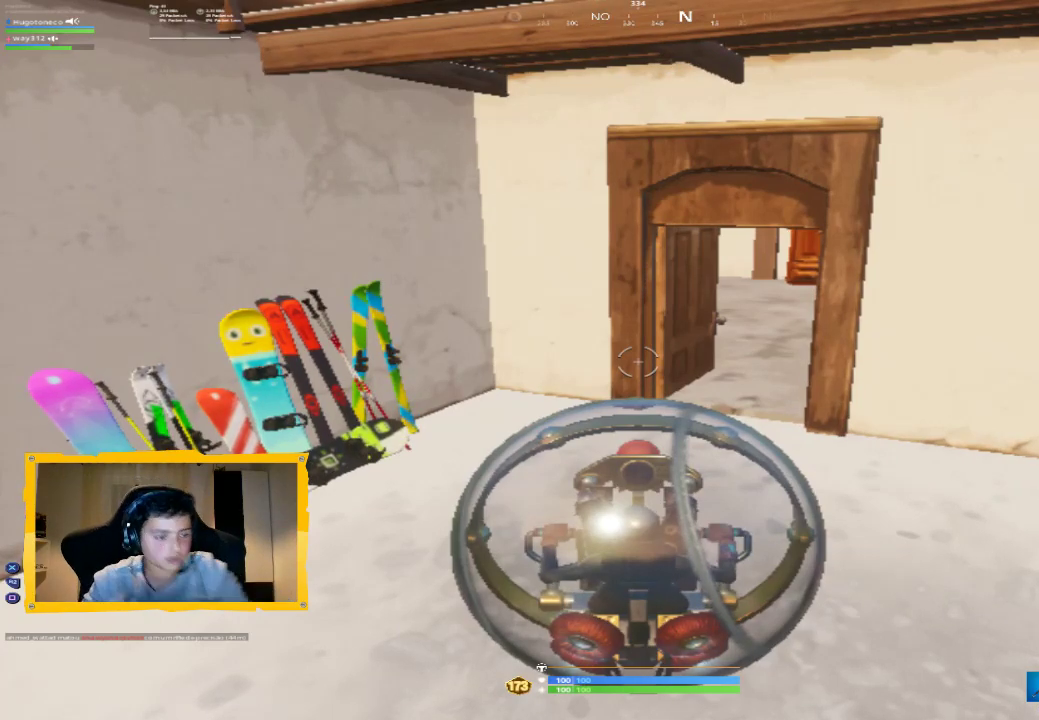
Gameplay with a controller (PlayStation layout); each line is a JSON object with the inputs held at the frame after it. "events" lists button and stick changes between this image and that frame as [ms after this image, input, new state], when the widget could be followed in between.
{"buttons": [], "left_stick": "down-right", "right_stick": "center", "events": [[267, "right_stick", "right"], [467, "left_stick", "down-right"], [500, "right_stick", "center"]]}
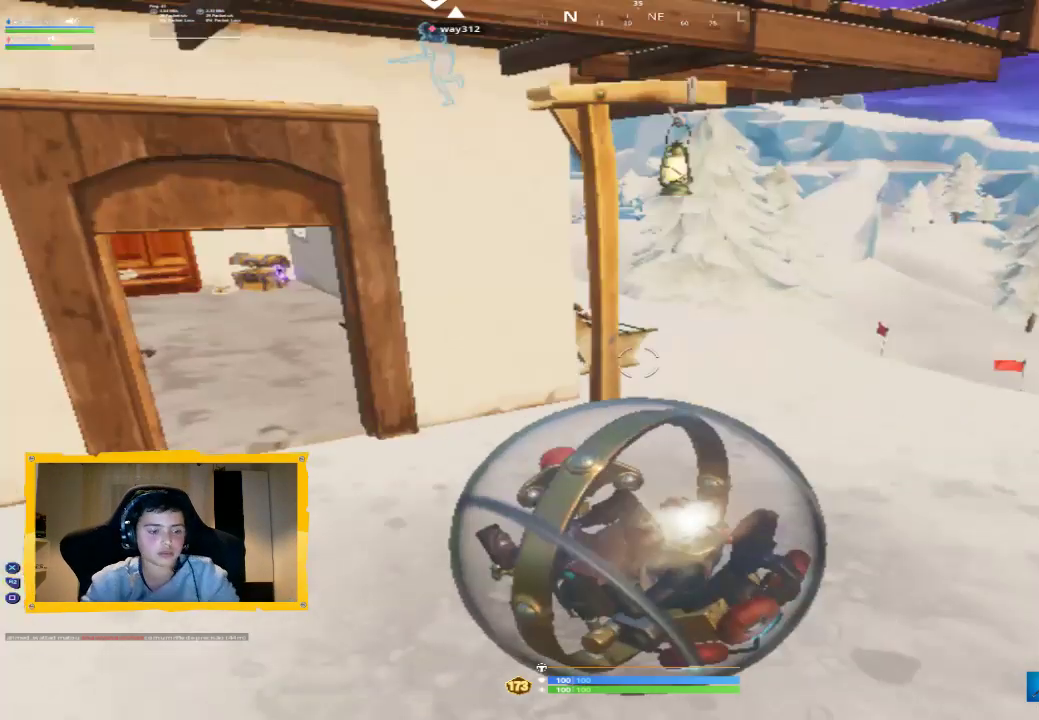
{"buttons": [], "left_stick": "right", "right_stick": "center", "events": [[233, "left_stick", "right"]]}
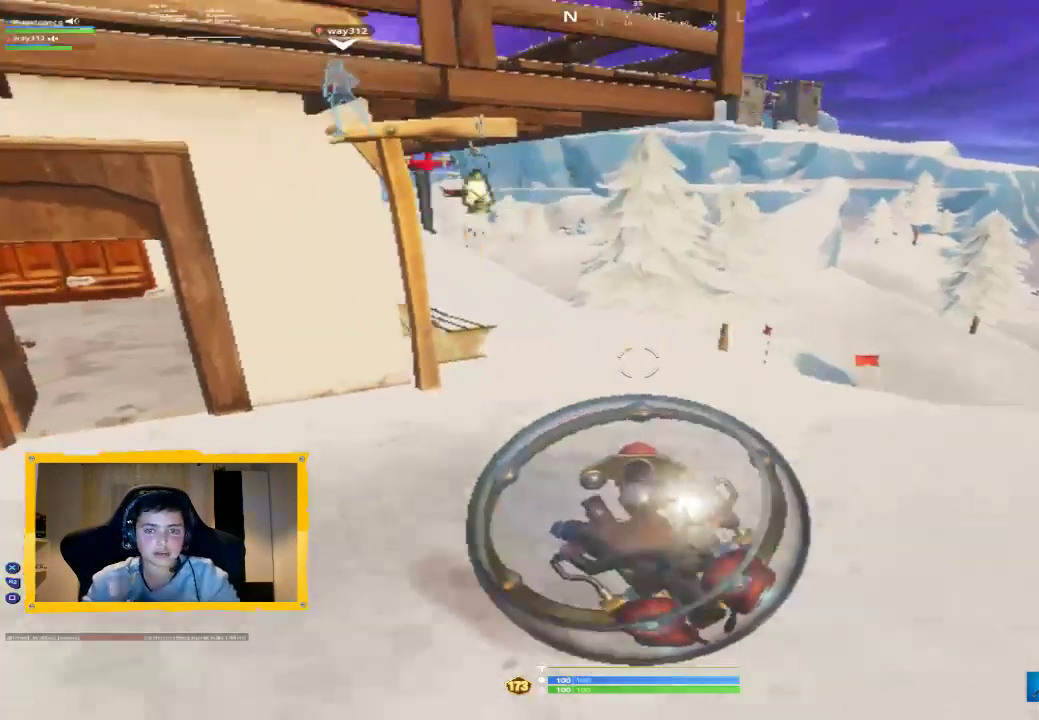
{"buttons": [], "left_stick": "down", "right_stick": "center", "events": [[200, "right_stick", "right"], [367, "right_stick", "center"], [400, "left_stick", "down"]]}
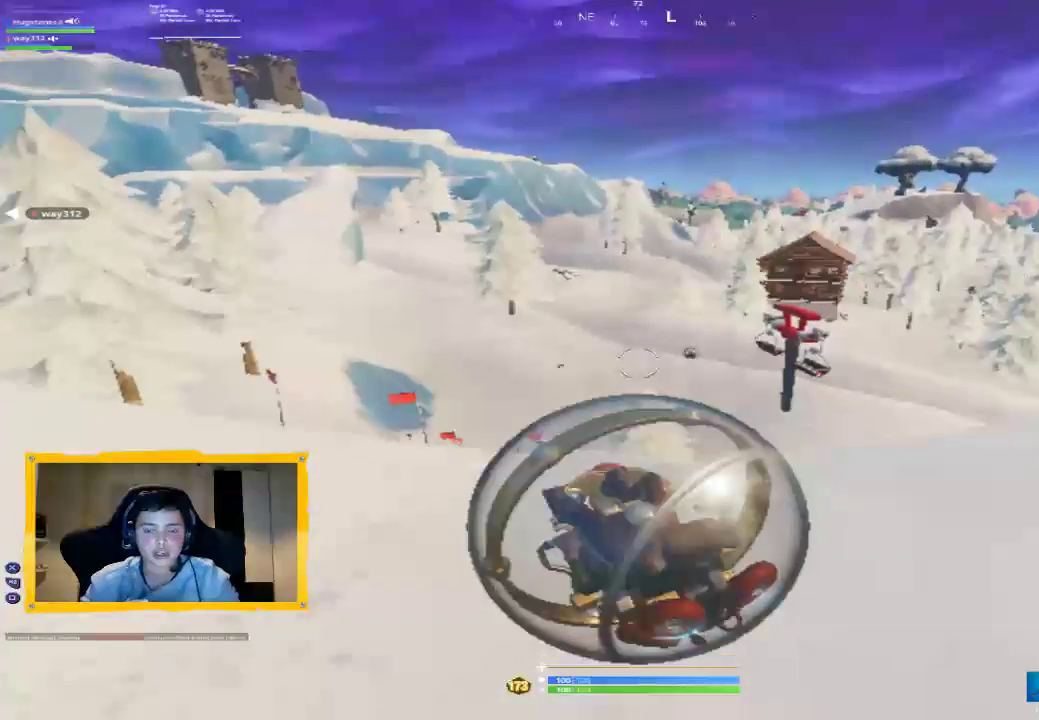
{"buttons": [], "left_stick": "center", "right_stick": "down-right", "events": [[167, "left_stick", "center"], [400, "right_stick", "down-right"]]}
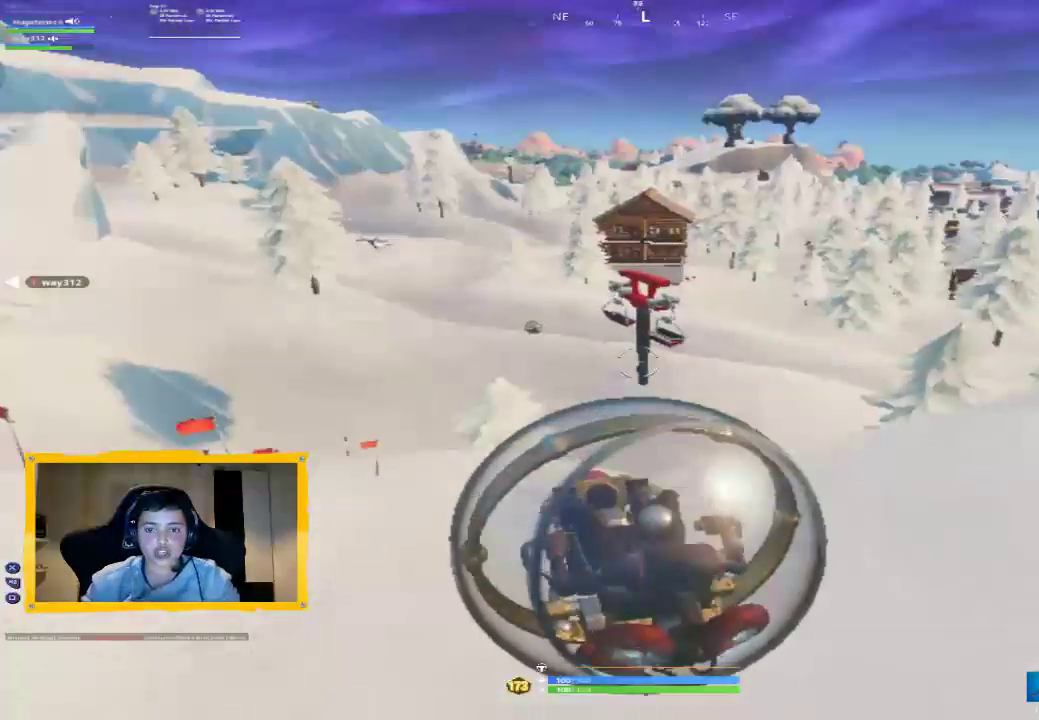
{"buttons": [], "left_stick": "up", "right_stick": "center", "events": [[33, "right_stick", "center"], [200, "left_stick", "up"]]}
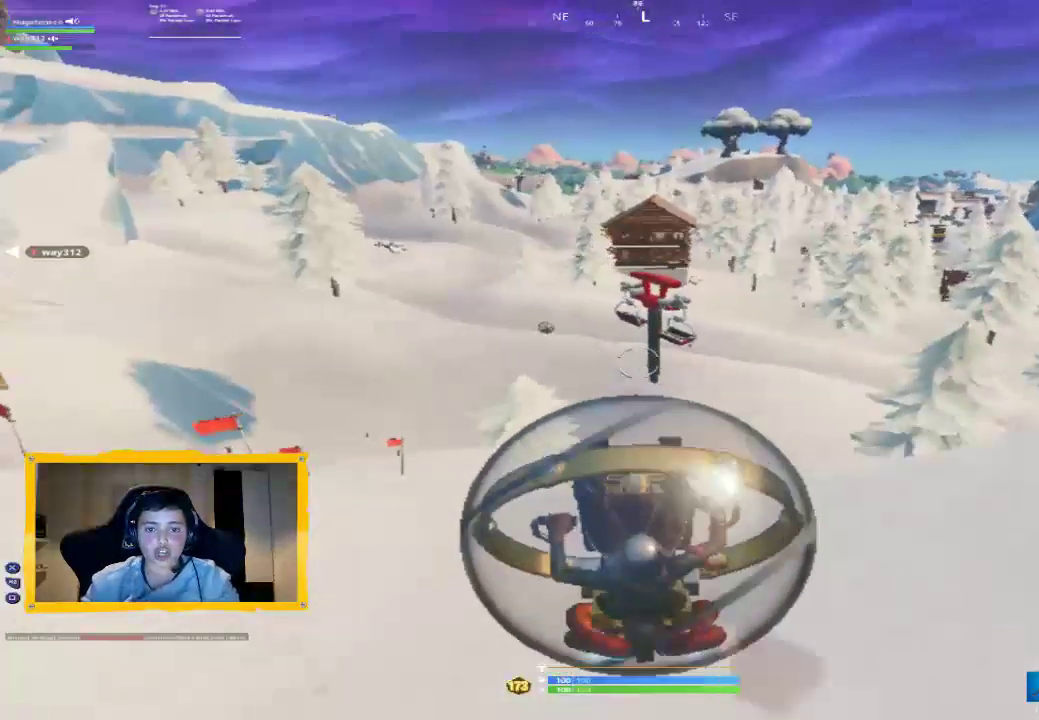
{"buttons": [], "left_stick": "up-right", "right_stick": "center", "events": [[133, "CROSS", "down"], [433, "CROSS", "up"], [500, "left_stick", "up-right"]]}
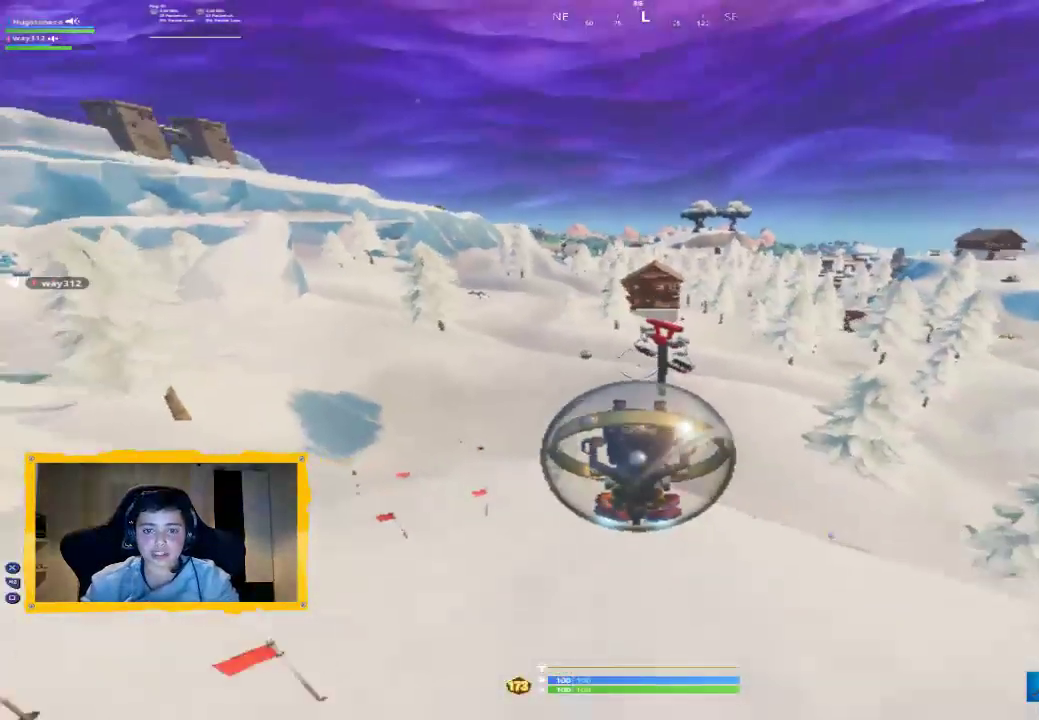
{"buttons": ["R2"], "left_stick": "center", "right_stick": "center", "events": [[100, "right_stick", "up-right"], [200, "right_stick", "center"], [267, "left_stick", "down-right"], [333, "left_stick", "down"], [367, "right_stick", "up"], [433, "left_stick", "center"], [500, "R2", "down"], [500, "right_stick", "center"]]}
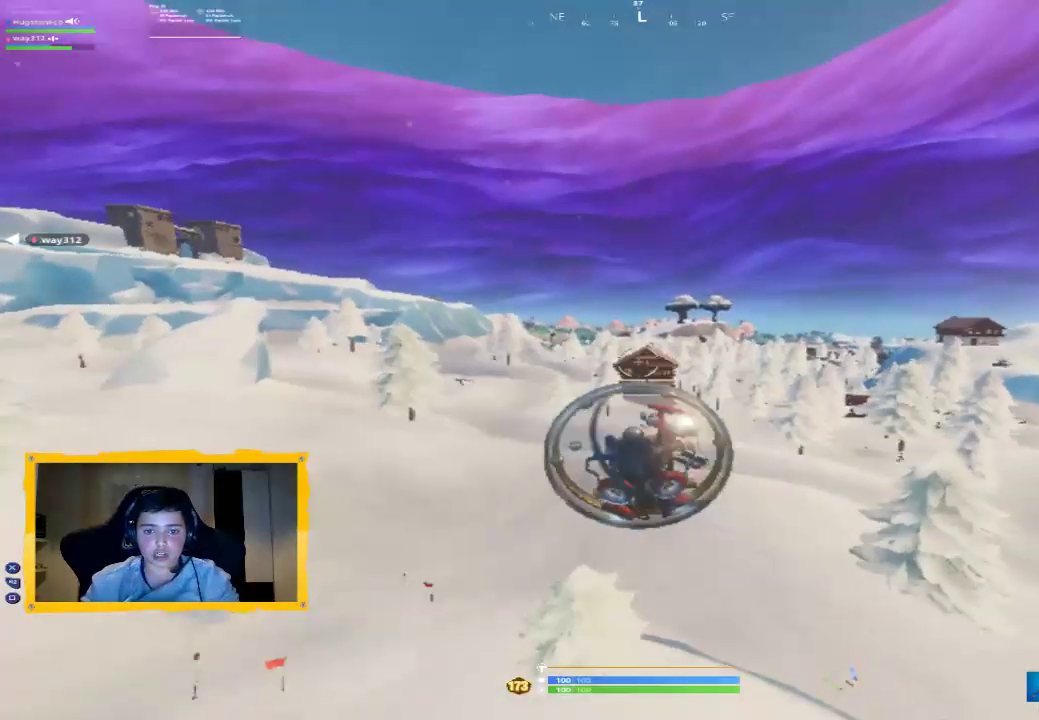
{"buttons": ["R2"], "left_stick": "up", "right_stick": "center", "events": [[133, "left_stick", "up"], [200, "left_stick", "up-right"], [233, "right_stick", "down"], [367, "left_stick", "up"], [400, "right_stick", "center"]]}
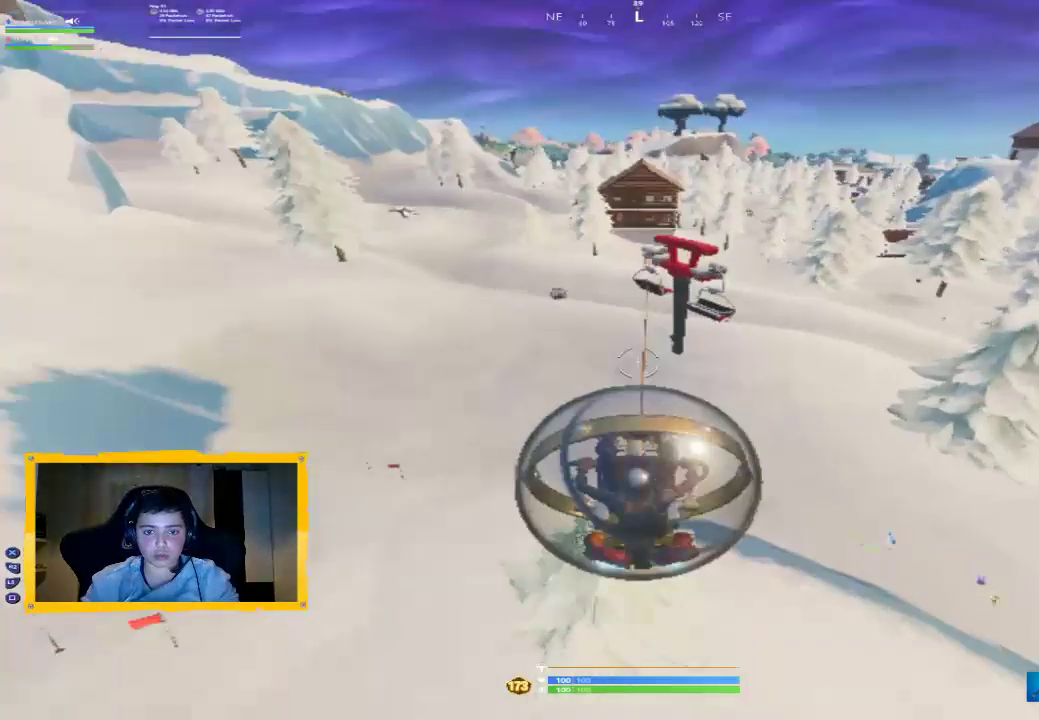
{"buttons": ["CROSS", "R2"], "left_stick": "up", "right_stick": "center", "events": [[33, "CROSS", "down"]]}
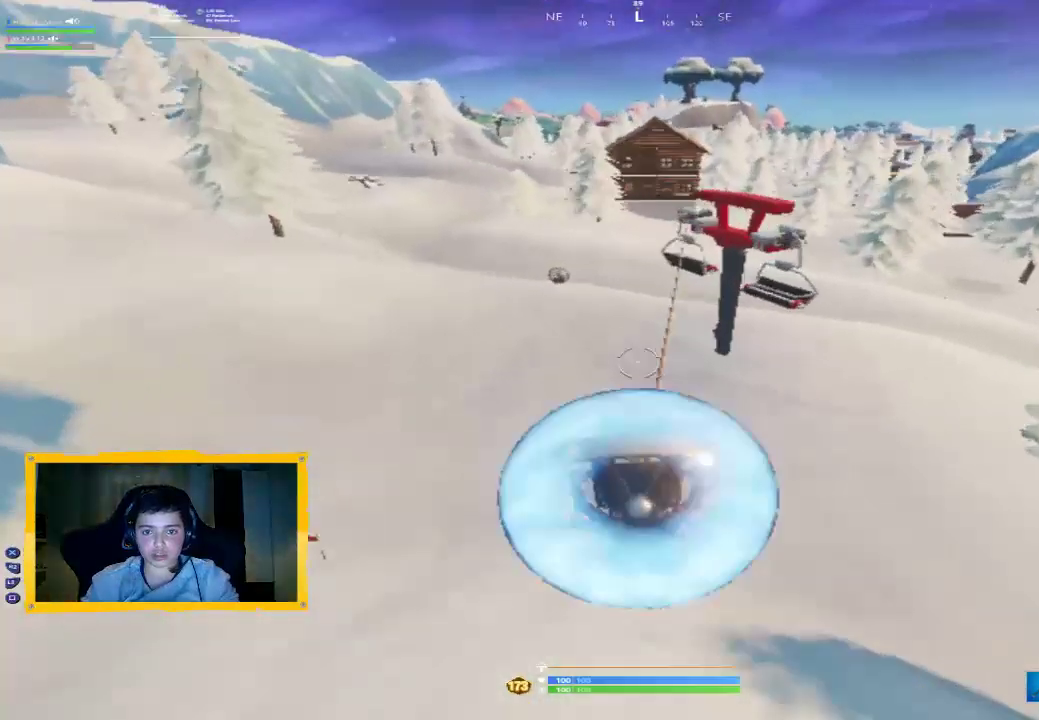
{"buttons": ["CROSS", "R2"], "left_stick": "center", "right_stick": "center", "events": [[200, "CROSS", "up"], [200, "left_stick", "center"], [300, "CROSS", "down"]]}
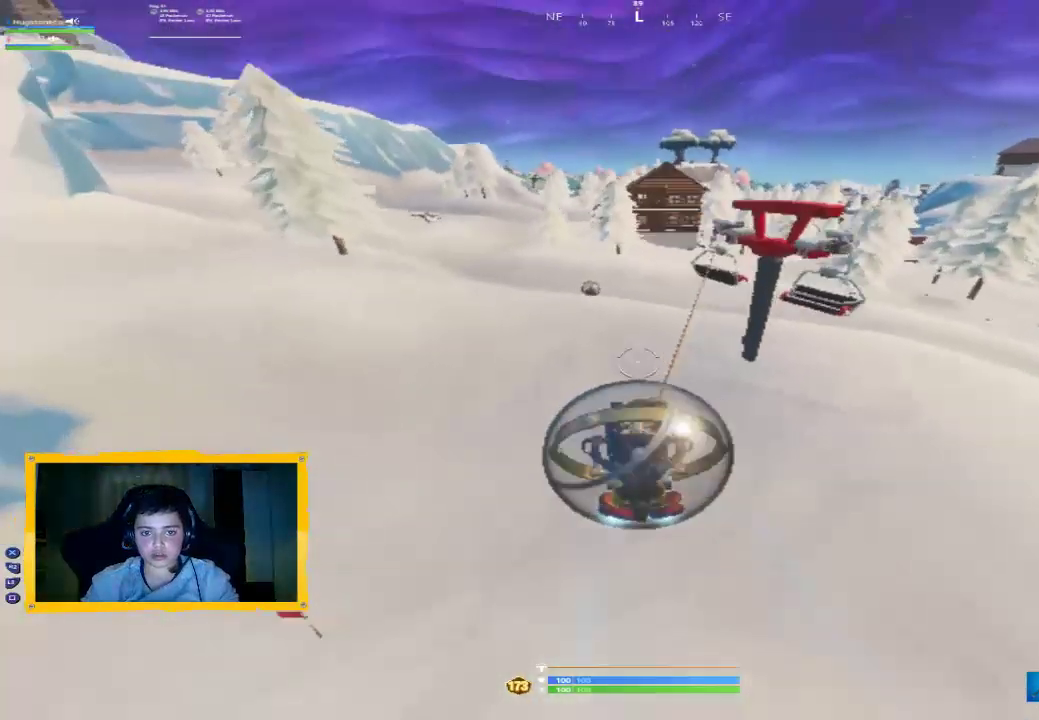
{"buttons": ["CROSS", "R2"], "left_stick": "center", "right_stick": "center", "events": []}
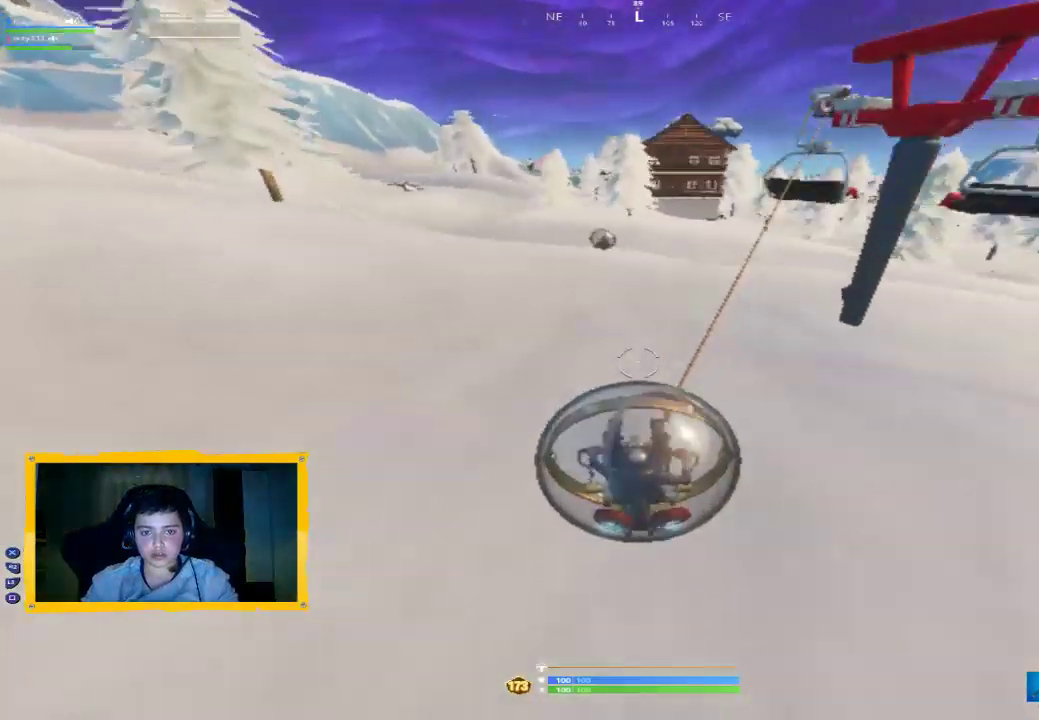
{"buttons": ["CROSS", "R2"], "left_stick": "center", "right_stick": "center", "events": []}
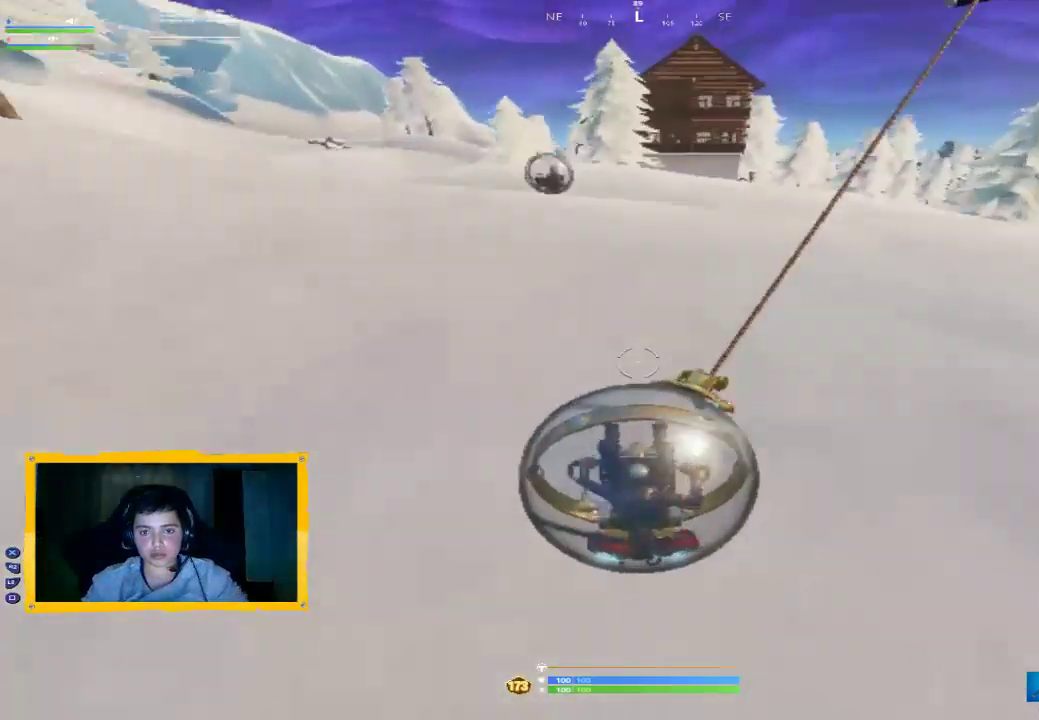
{"buttons": [], "left_stick": "up", "right_stick": "center", "events": [[167, "CROSS", "up"], [167, "R2", "up"], [300, "right_stick", "up-left"], [333, "left_stick", "up-left"], [467, "left_stick", "up"], [467, "right_stick", "center"]]}
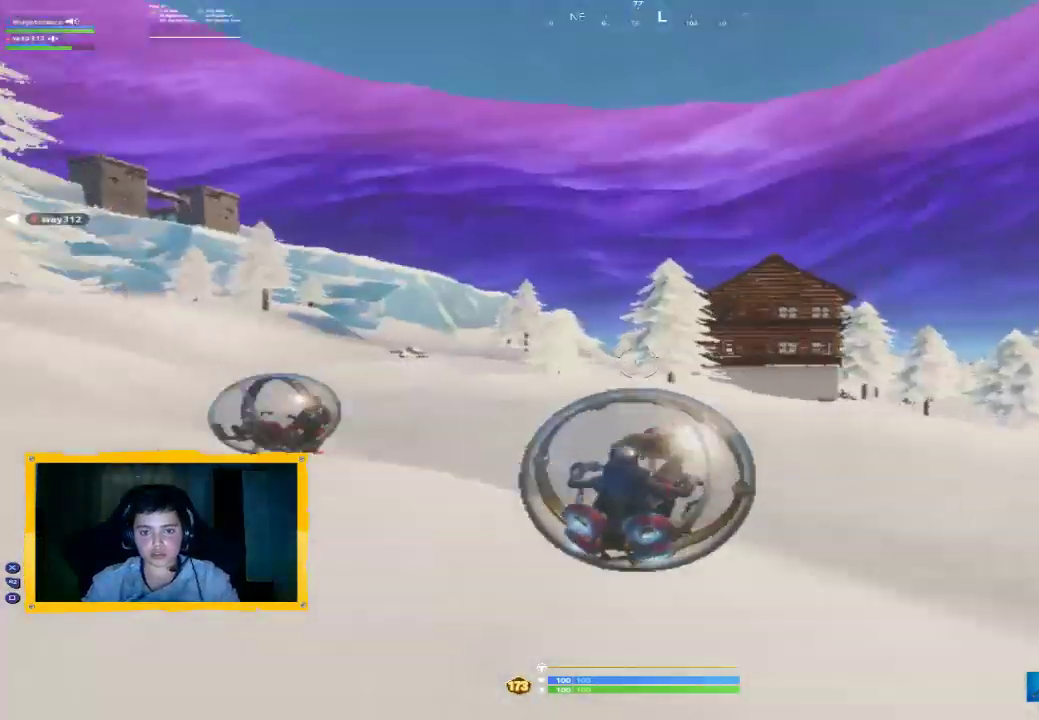
{"buttons": [], "left_stick": "up-left", "right_stick": "down-left", "events": [[100, "right_stick", "up-right"], [300, "right_stick", "center"], [367, "left_stick", "up-left"], [467, "right_stick", "down-left"]]}
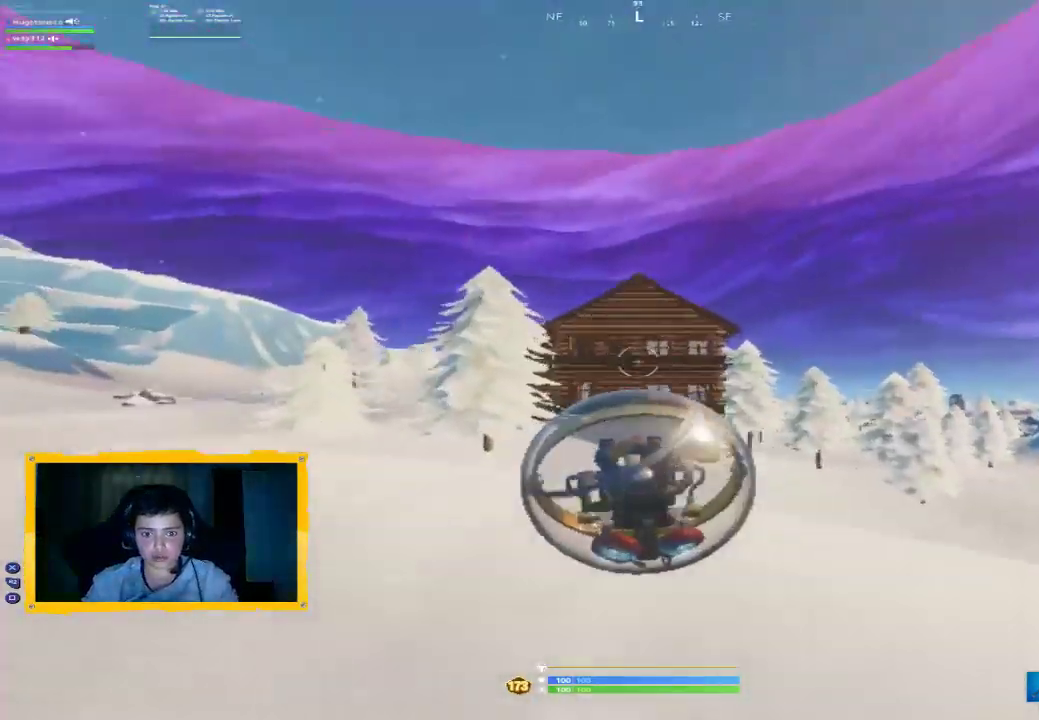
{"buttons": ["R2"], "left_stick": "up-left", "right_stick": "center", "events": [[100, "R2", "down"], [133, "right_stick", "center"], [200, "right_stick", "down"], [400, "right_stick", "center"]]}
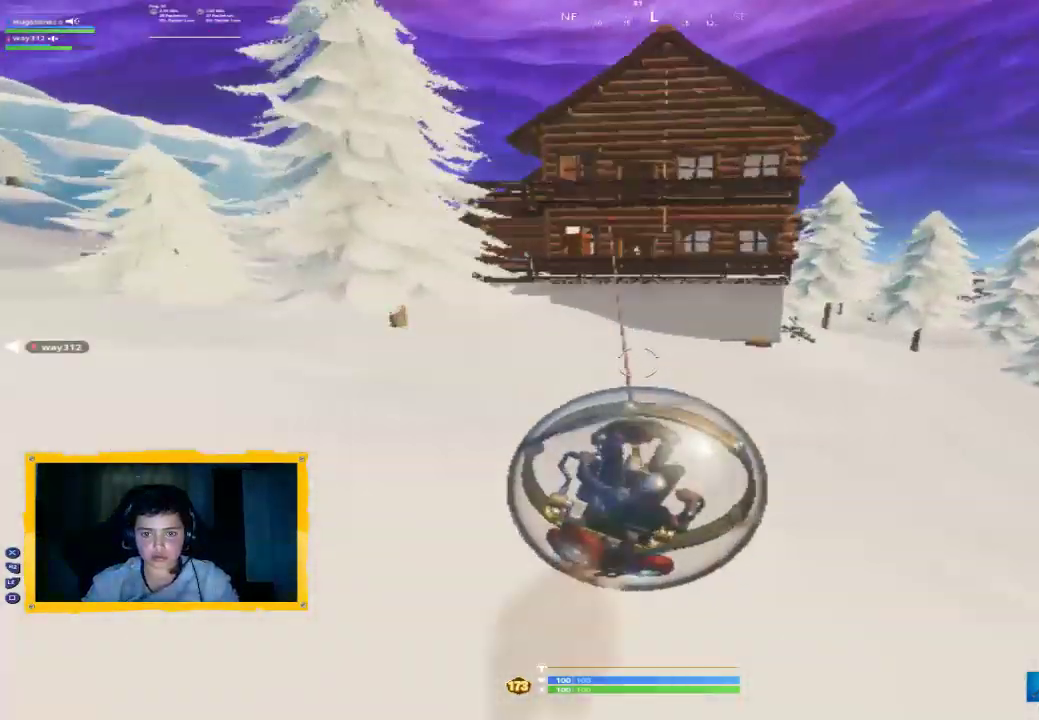
{"buttons": [], "left_stick": "left", "right_stick": "center", "events": [[433, "left_stick", "left"], [467, "R2", "up"]]}
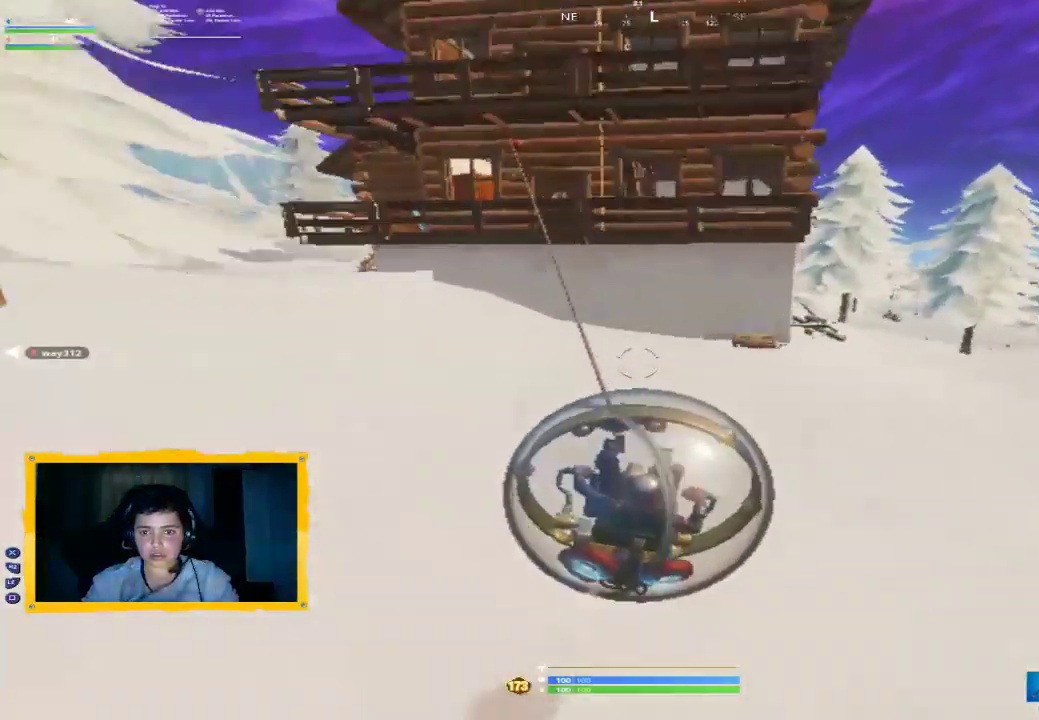
{"buttons": [], "left_stick": "left", "right_stick": "center", "events": []}
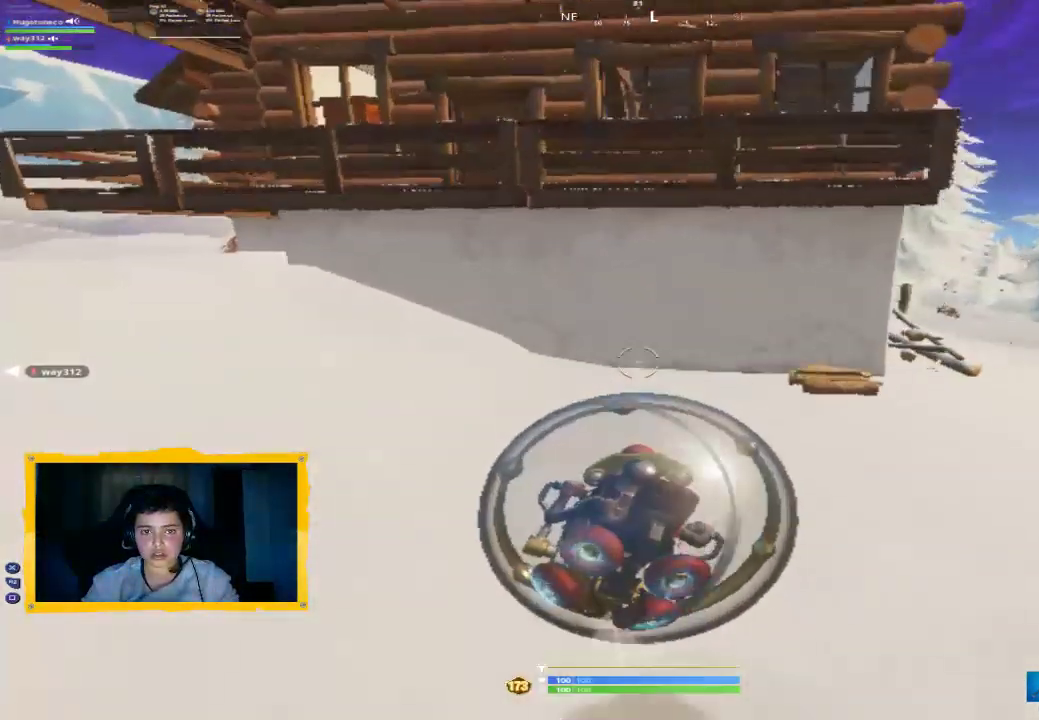
{"buttons": [], "left_stick": "up-left", "right_stick": "center", "events": [[133, "right_stick", "left"], [167, "left_stick", "up-left"], [267, "right_stick", "center"]]}
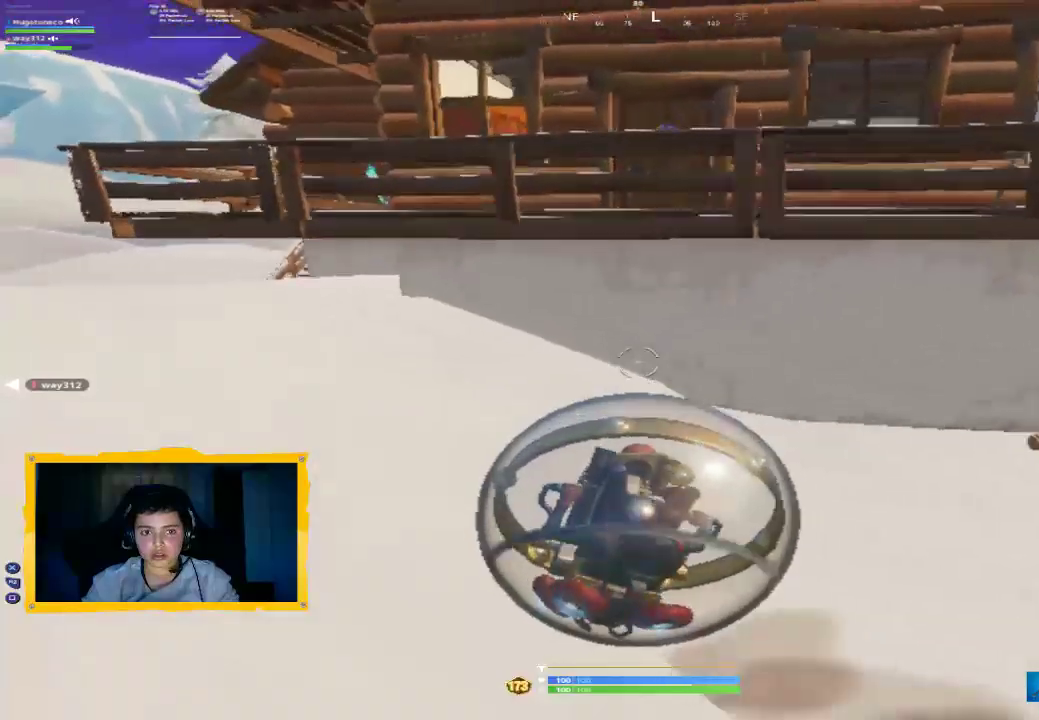
{"buttons": [], "left_stick": "up-left", "right_stick": "center", "events": [[133, "right_stick", "left"], [333, "right_stick", "center"]]}
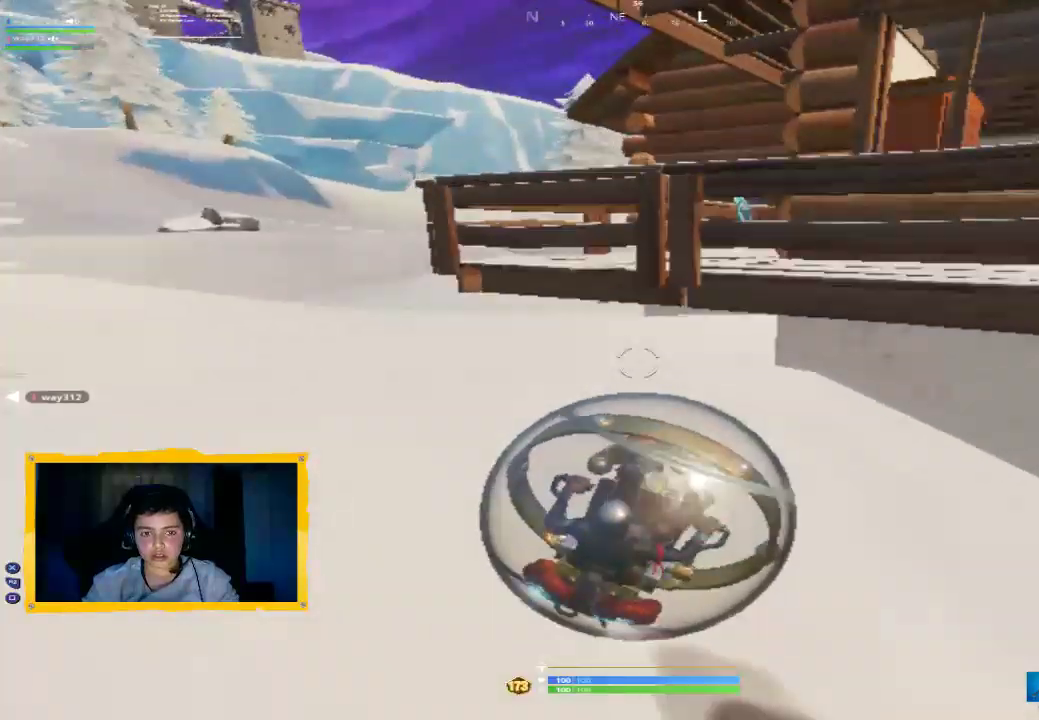
{"buttons": [], "left_stick": "up-right", "right_stick": "right", "events": [[167, "right_stick", "right"], [433, "left_stick", "up-right"]]}
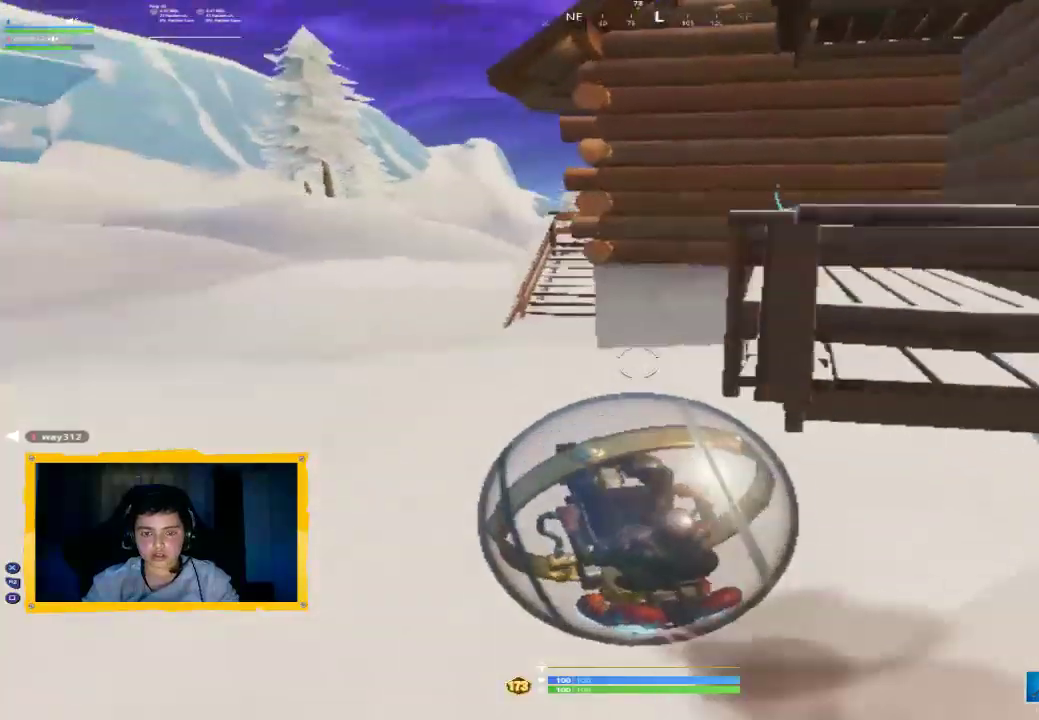
{"buttons": [], "left_stick": "up-right", "right_stick": "center", "events": [[167, "right_stick", "center"]]}
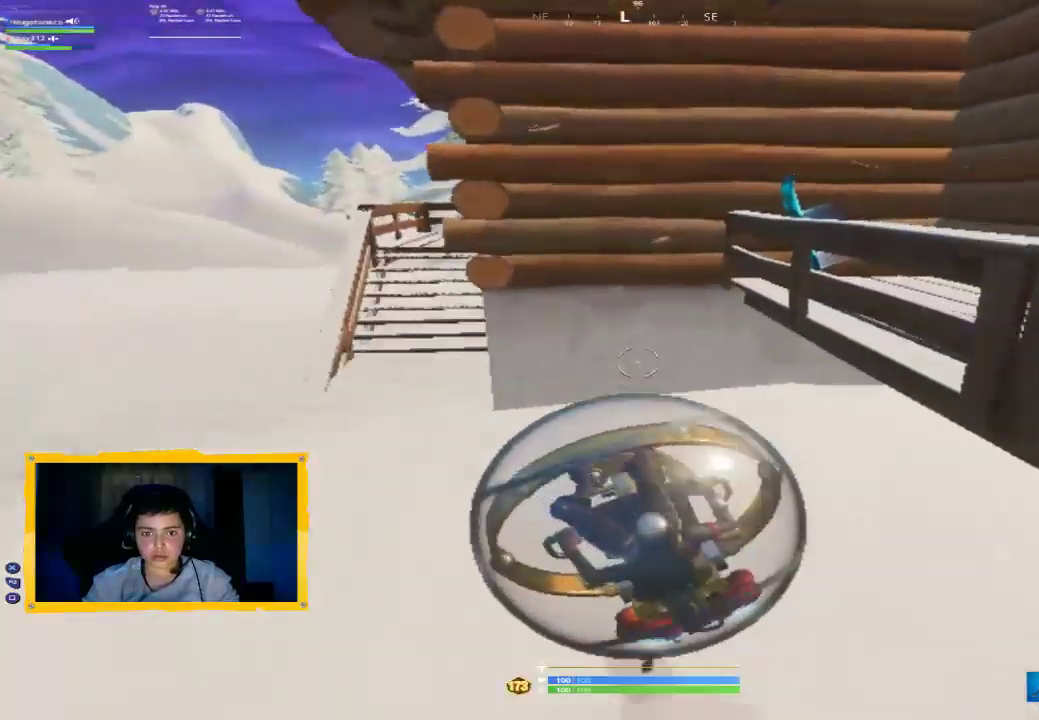
{"buttons": ["SQUARE"], "left_stick": "center", "right_stick": "center", "events": [[100, "SQUARE", "down"], [167, "left_stick", "center"]]}
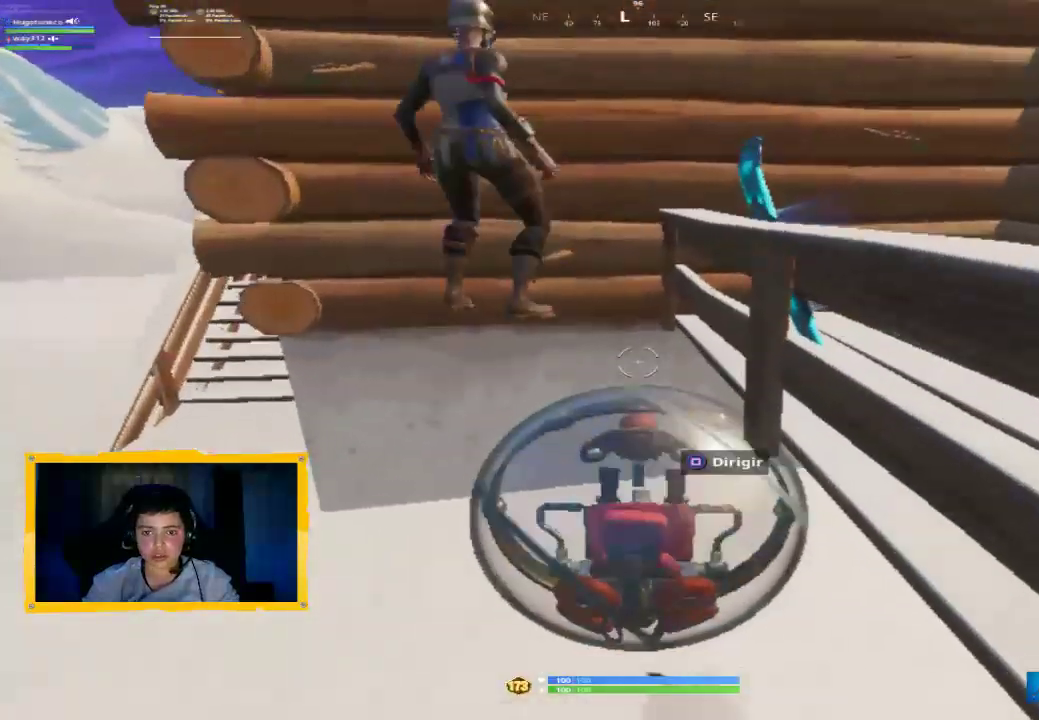
{"buttons": [], "left_stick": "down-left", "right_stick": "down-right", "events": [[167, "left_stick", "down-left"], [267, "SQUARE", "up"], [400, "right_stick", "right"], [467, "right_stick", "down-right"]]}
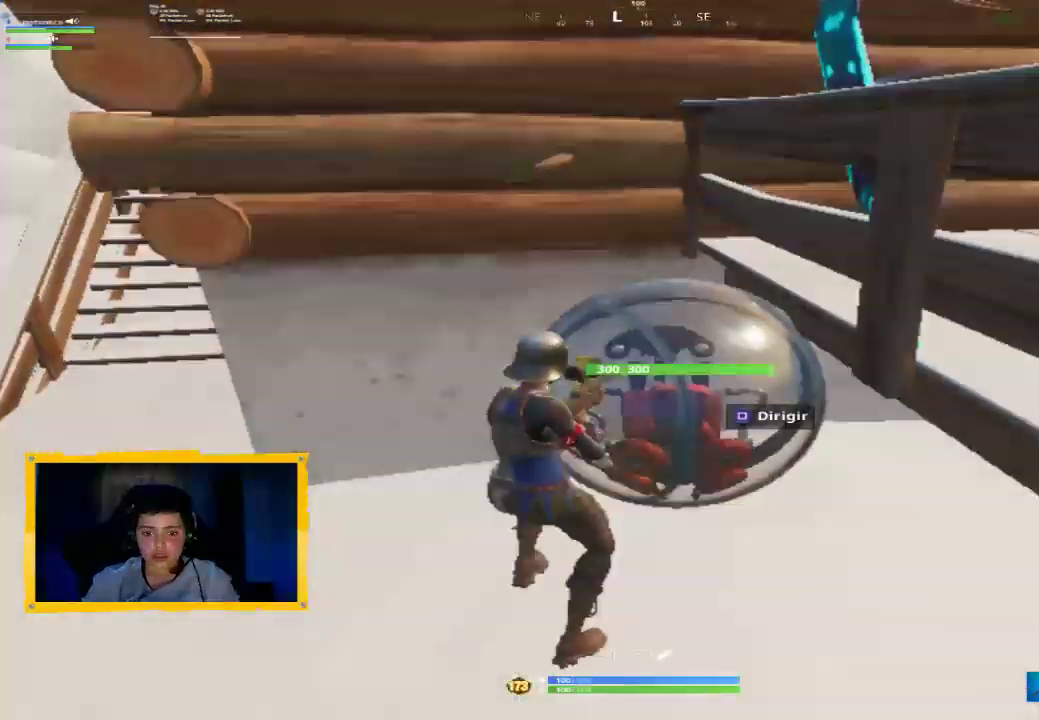
{"buttons": [], "left_stick": "down-right", "right_stick": "center", "events": [[133, "right_stick", "center"], [333, "CIRCLE", "down"], [333, "left_stick", "down-right"], [400, "CIRCLE", "up"]]}
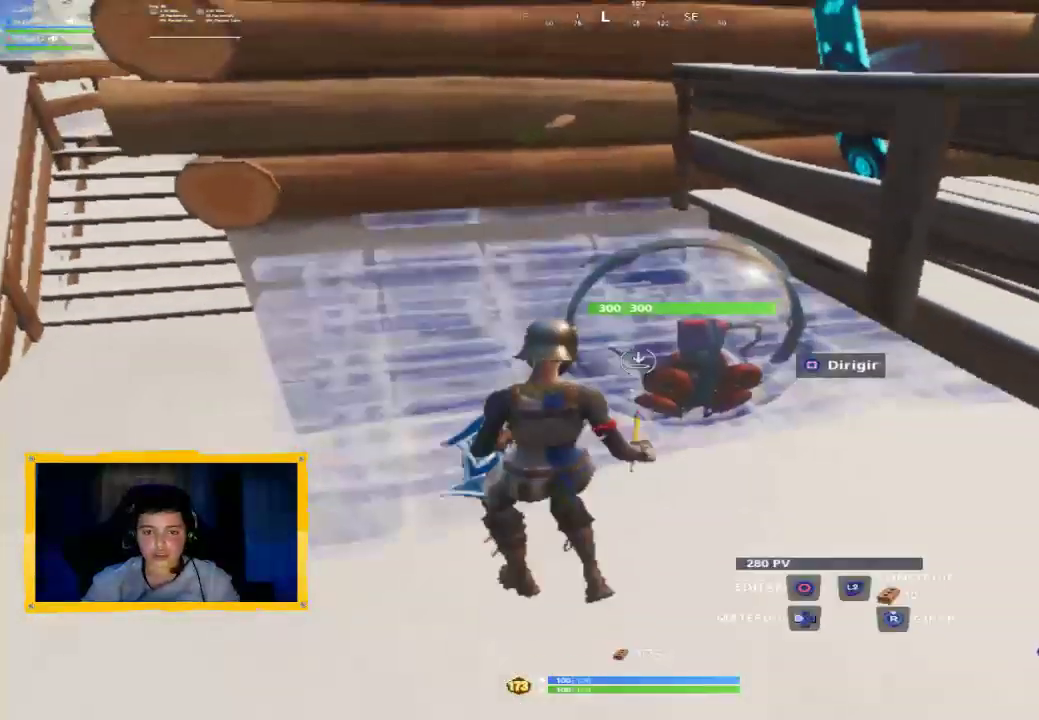
{"buttons": [], "left_stick": "up-left", "right_stick": "up-left", "events": [[67, "left_stick", "down-left"], [167, "CIRCLE", "down"], [233, "CIRCLE", "up"], [267, "left_stick", "up-left"], [367, "right_stick", "up-left"]]}
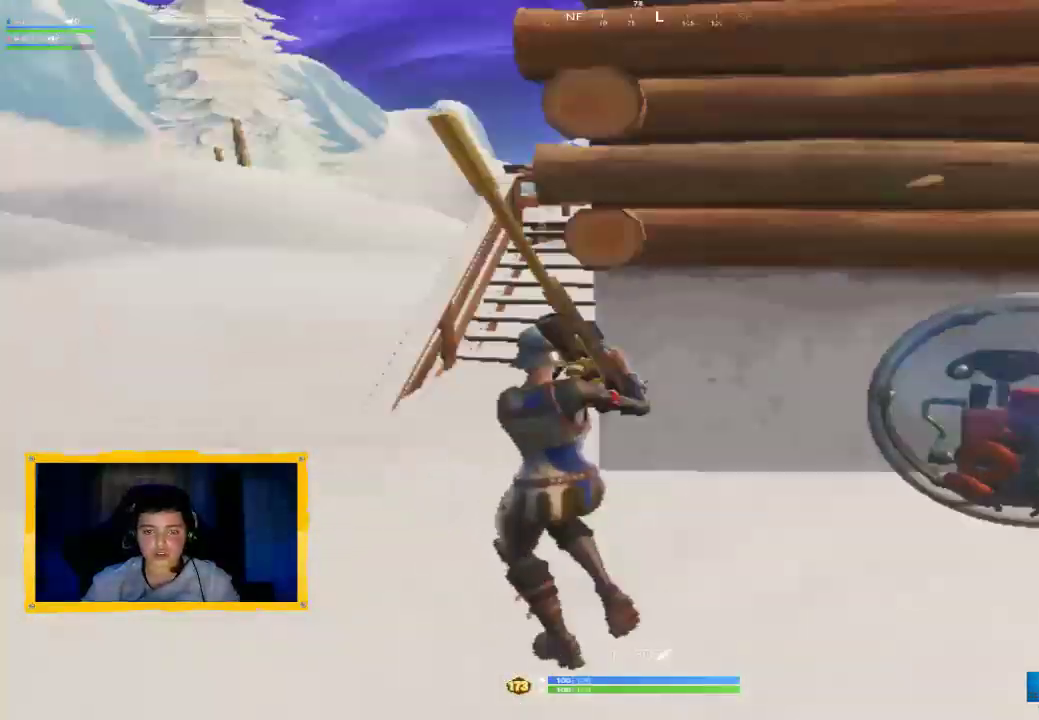
{"buttons": [], "left_stick": "up", "right_stick": "center", "events": [[33, "L3", "down"], [67, "R1", "down"], [100, "right_stick", "center"], [133, "L3", "up"], [133, "R1", "up"], [267, "left_stick", "up"]]}
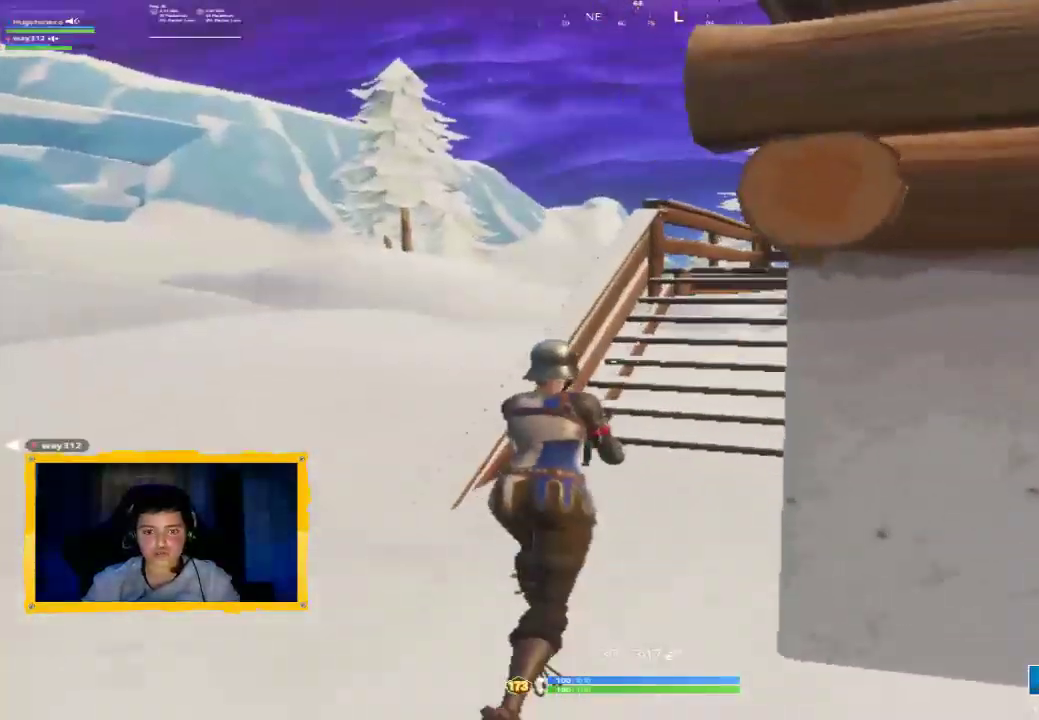
{"buttons": [], "left_stick": "up", "right_stick": "center", "events": [[33, "TRIANGLE", "down"], [100, "TRIANGLE", "up"], [200, "L3", "down"], [267, "right_stick", "right"], [300, "L3", "up"], [433, "right_stick", "center"]]}
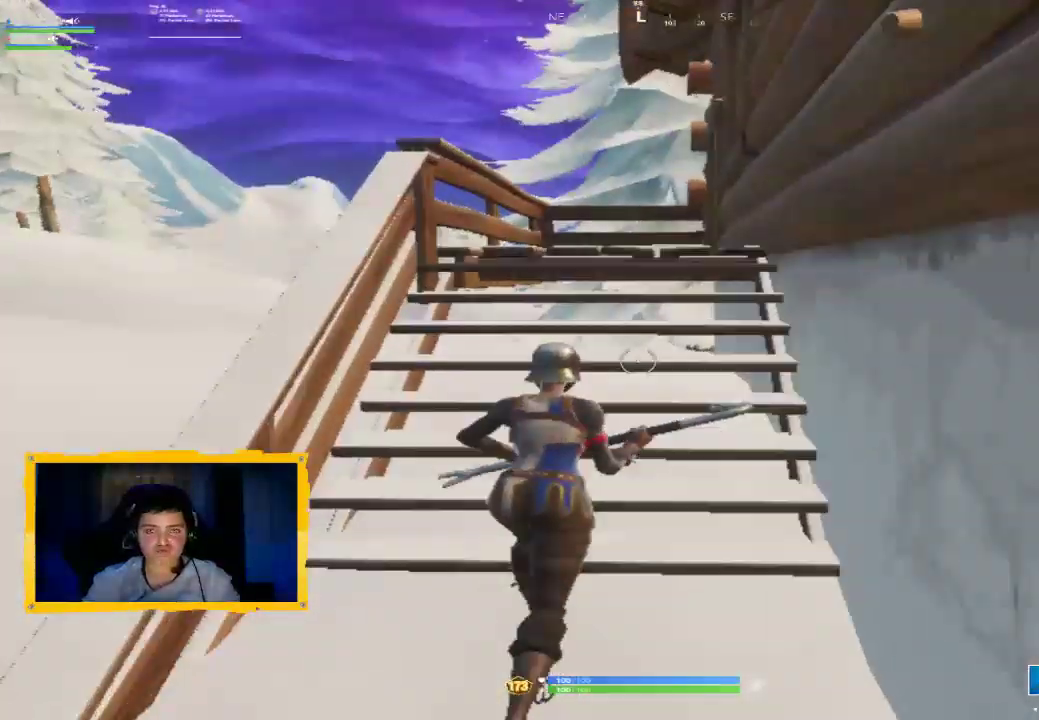
{"buttons": ["TRIANGLE"], "left_stick": "up", "right_stick": "center", "events": [[33, "CROSS", "down"], [100, "CROSS", "up"], [233, "TRIANGLE", "down"], [300, "TRIANGLE", "up"], [367, "TRIANGLE", "down"], [433, "TRIANGLE", "up"], [500, "TRIANGLE", "down"]]}
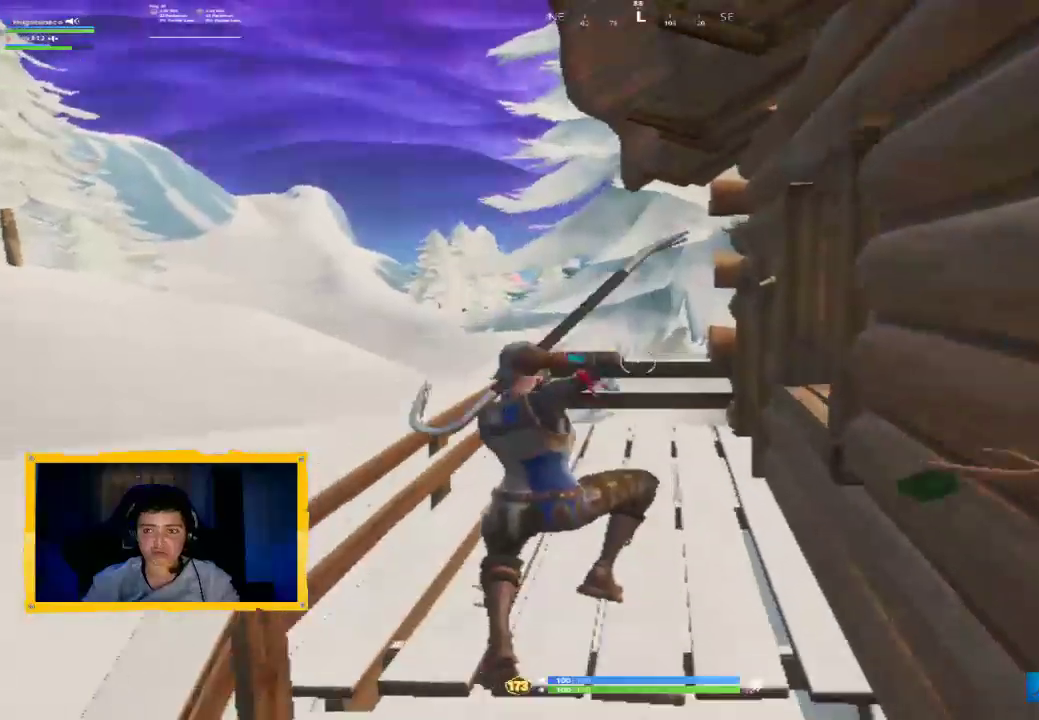
{"buttons": [], "left_stick": "up", "right_stick": "center", "events": [[33, "TRIANGLE", "up"], [200, "right_stick", "right"], [433, "right_stick", "center"]]}
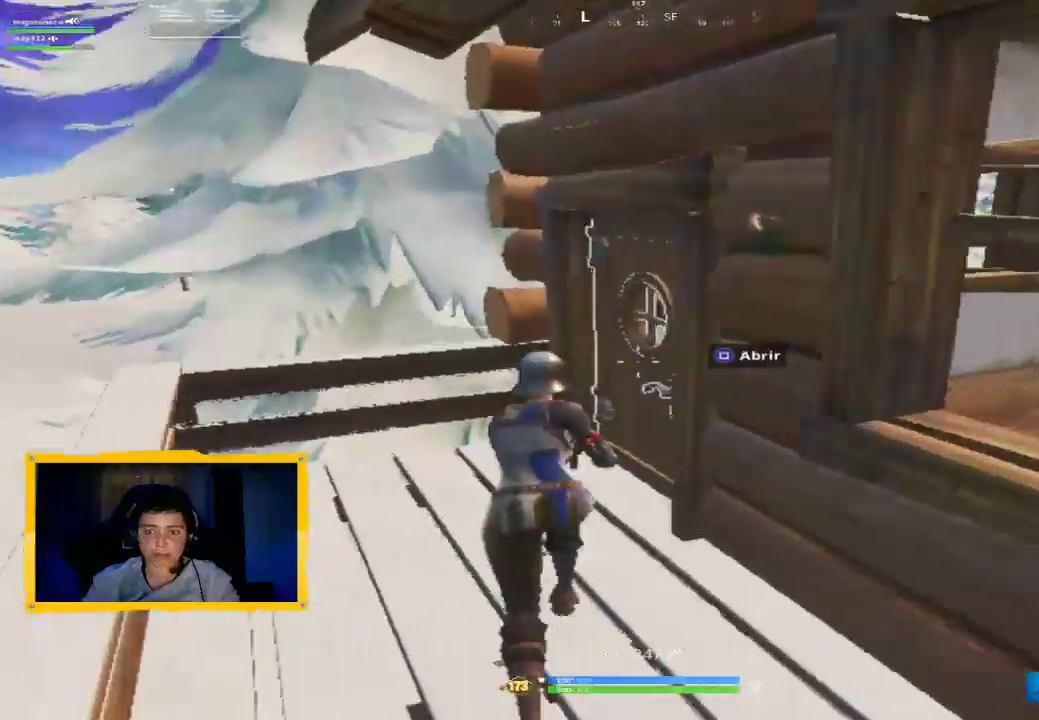
{"buttons": [], "left_stick": "up-right", "right_stick": "center", "events": [[33, "right_stick", "right"], [467, "right_stick", "center"], [500, "left_stick", "up-right"]]}
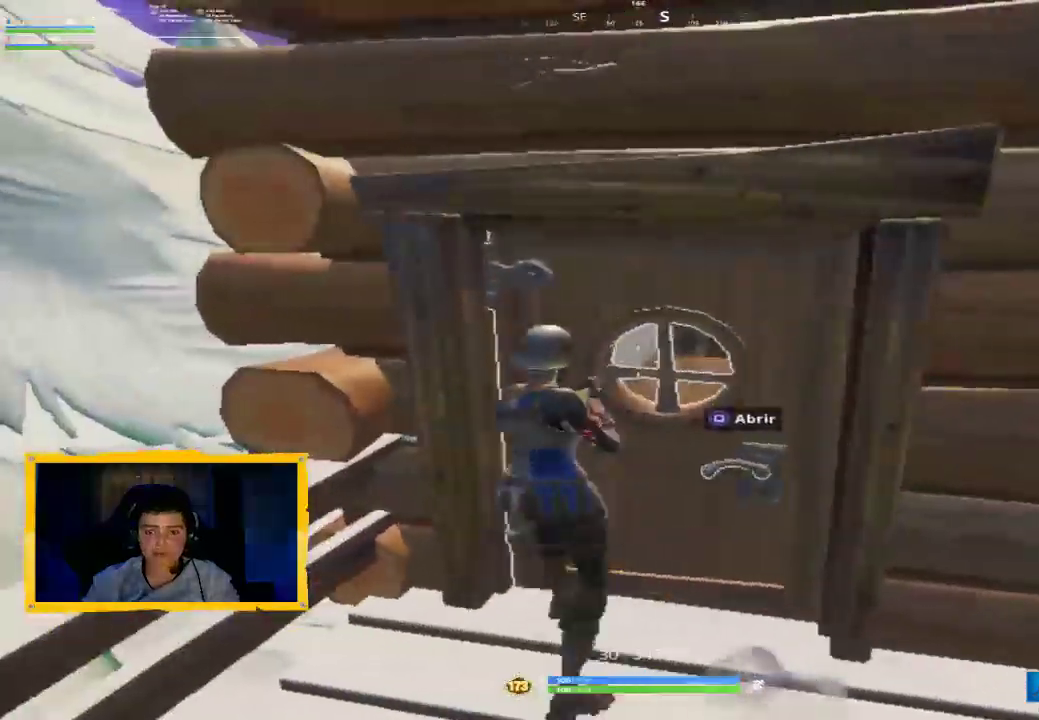
{"buttons": ["TRIANGLE"], "left_stick": "up", "right_stick": "center", "events": [[33, "SQUARE", "down"], [67, "SQUARE", "up"], [233, "right_stick", "right"], [367, "left_stick", "up"], [433, "right_stick", "center"], [500, "TRIANGLE", "down"]]}